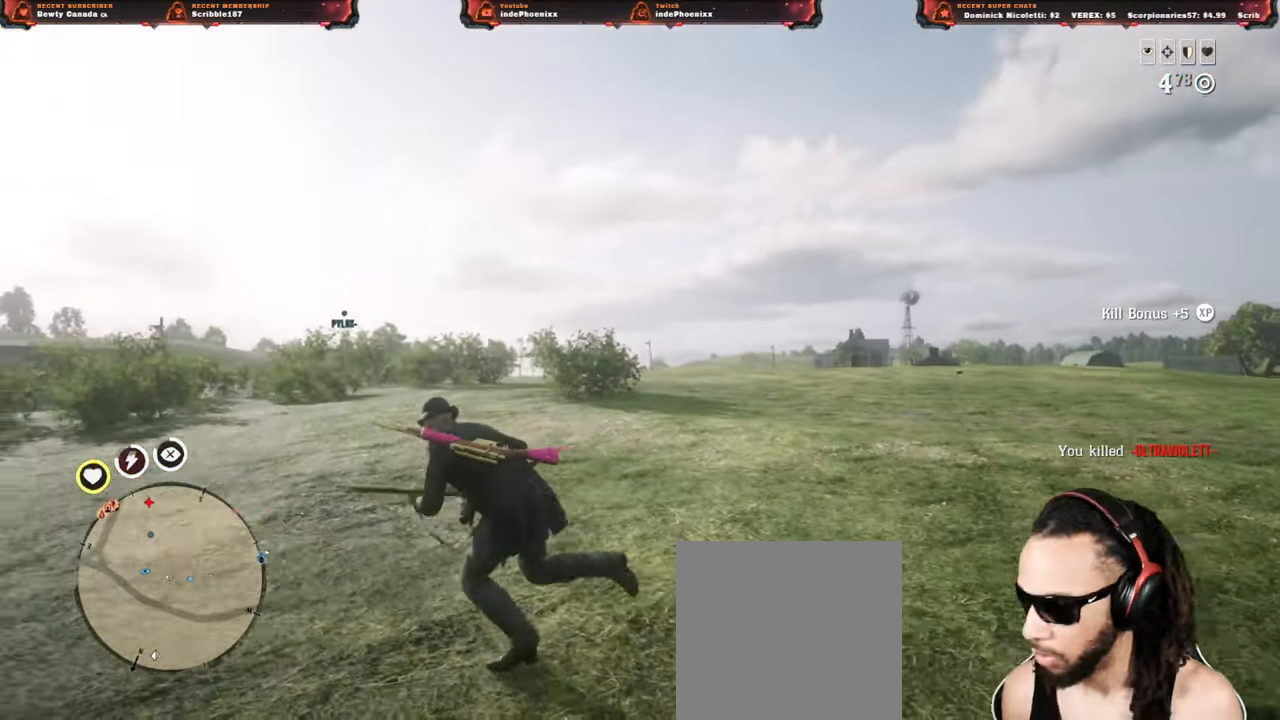
Gameplay with a controller (PlayStation layout); each line is a JSON object with the inputs held at the frame after it. "events" lists button and stick changes between this image and that frame as [ms after this image, input, new state], when the widget could be followed in between.
{"buttons": [], "left_stick": "up-left", "right_stick": "down-left", "events": [[67, "right_stick", "down"], [183, "right_stick", "center"], [367, "right_stick", "down-left"], [450, "left_stick", "up-left"]]}
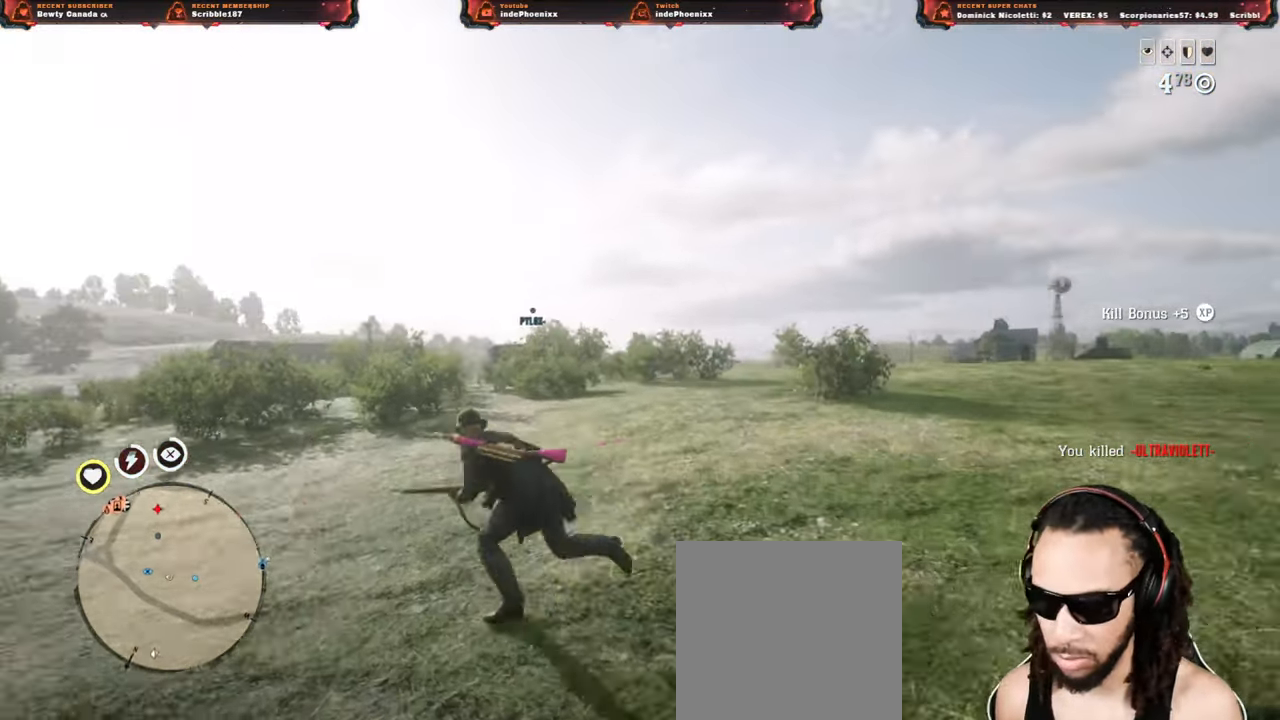
{"buttons": [], "left_stick": "up-left", "right_stick": "center", "events": [[33, "right_stick", "down"], [150, "right_stick", "center"]]}
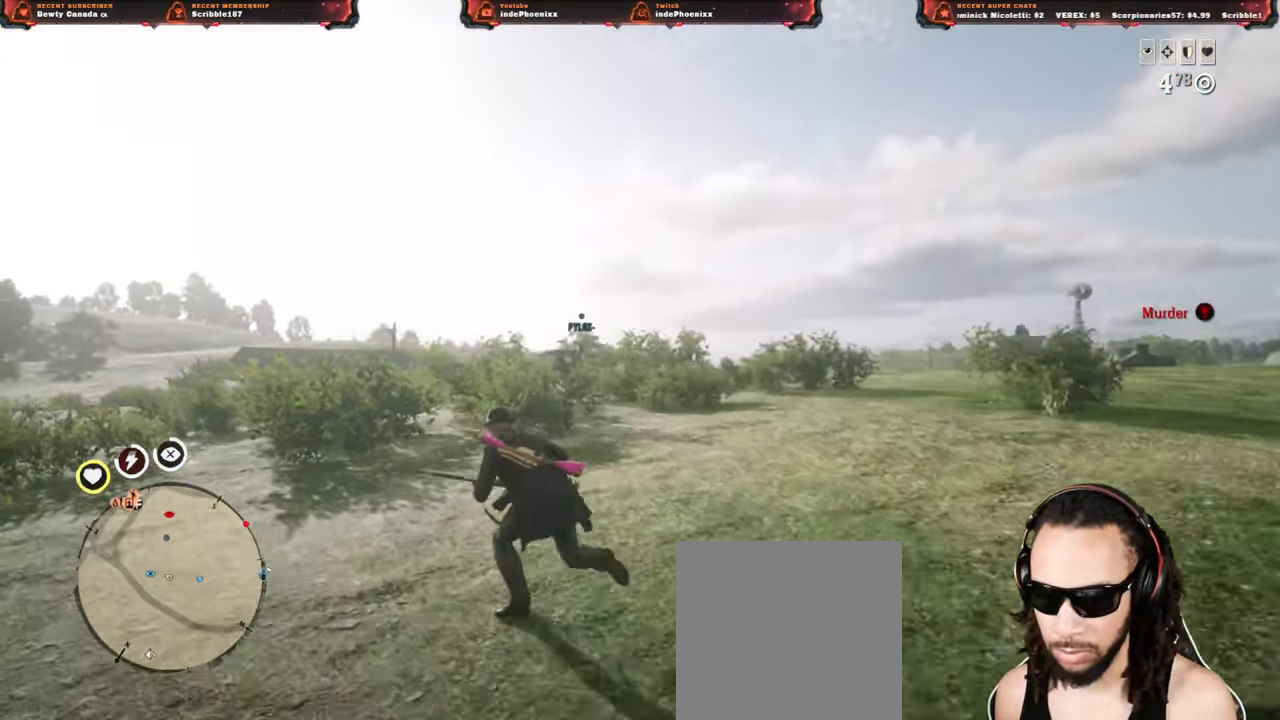
{"buttons": ["L1"], "left_stick": "up-left", "right_stick": "center", "events": [[300, "L1", "down"], [317, "right_stick", "down-left"], [467, "right_stick", "center"]]}
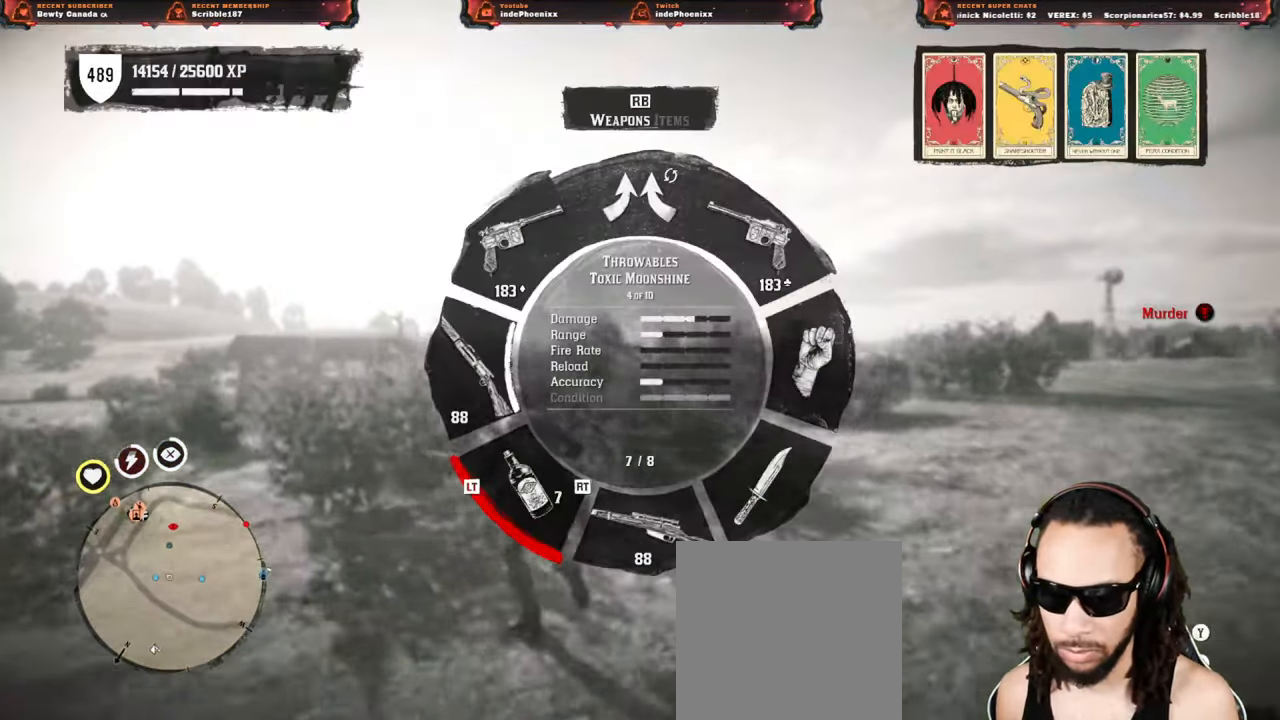
{"buttons": [], "left_stick": "up", "right_stick": "center", "events": [[167, "left_stick", "up"], [350, "right_stick", "up-right"], [400, "right_stick", "center"], [500, "L1", "up"]]}
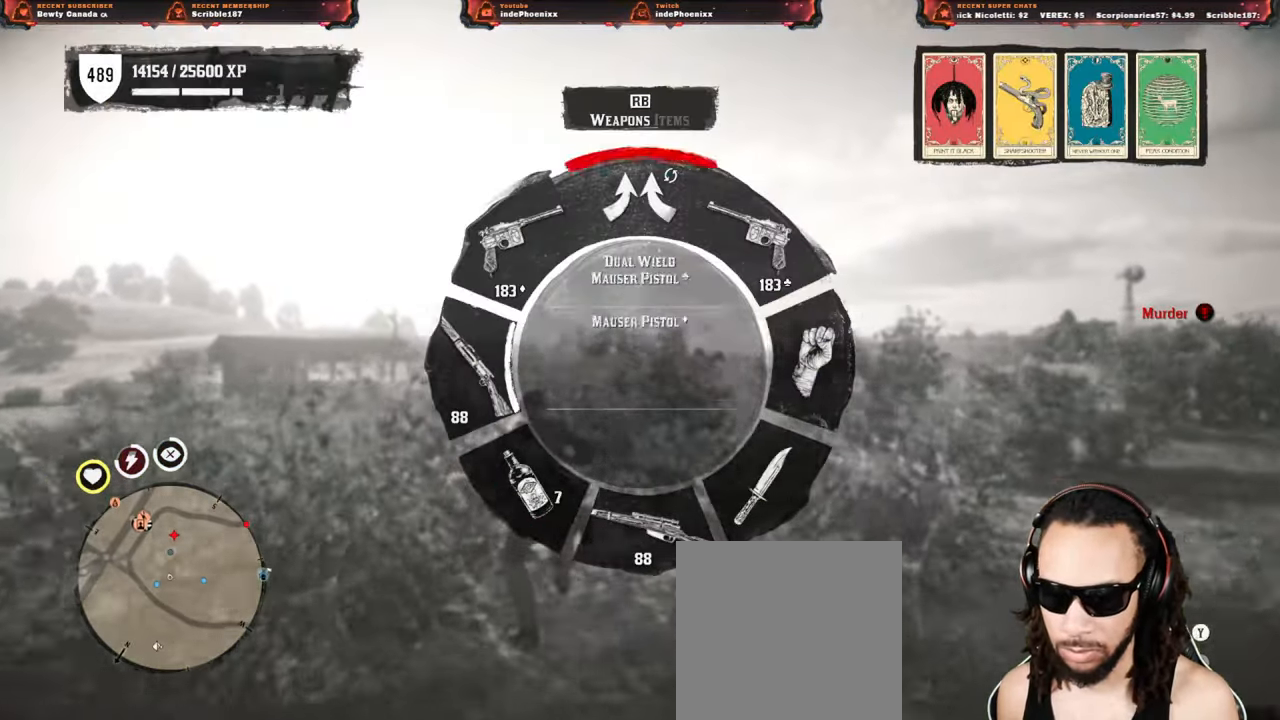
{"buttons": [], "left_stick": "up", "right_stick": "right", "events": [[100, "right_stick", "up-right"], [350, "right_stick", "right"]]}
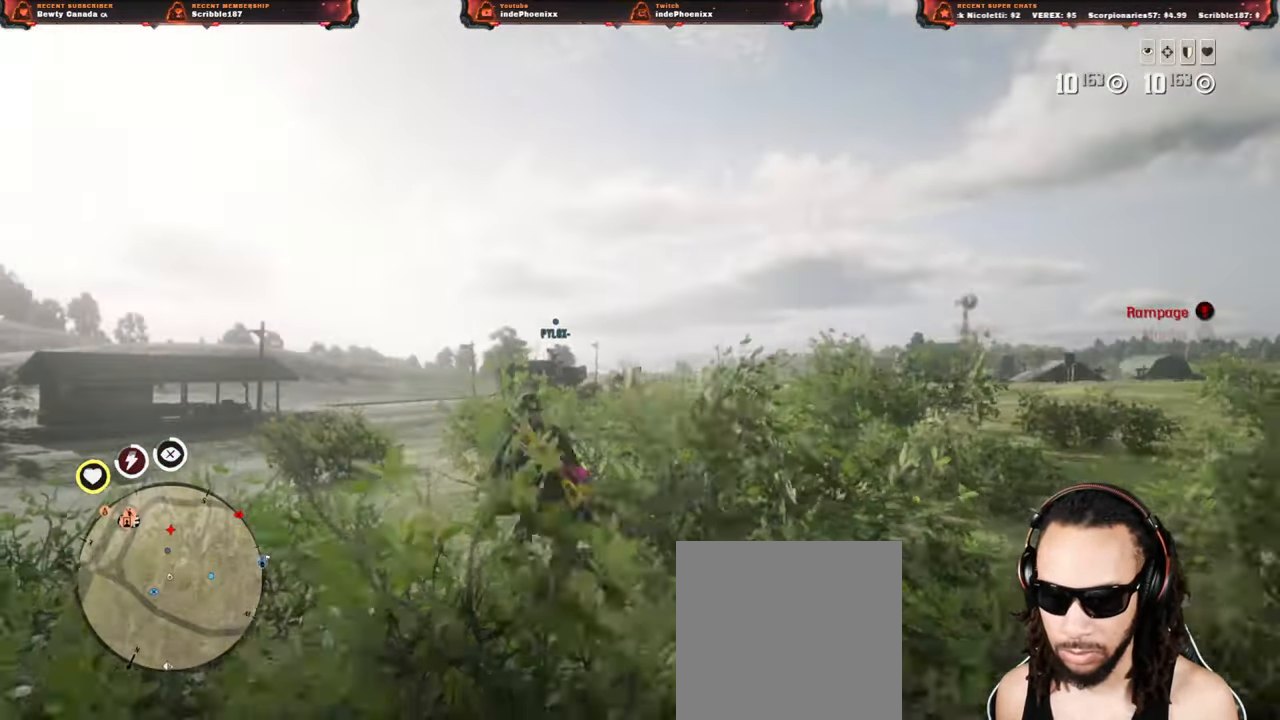
{"buttons": [], "left_stick": "up-left", "right_stick": "center", "events": [[17, "right_stick", "center"], [500, "left_stick", "up-left"]]}
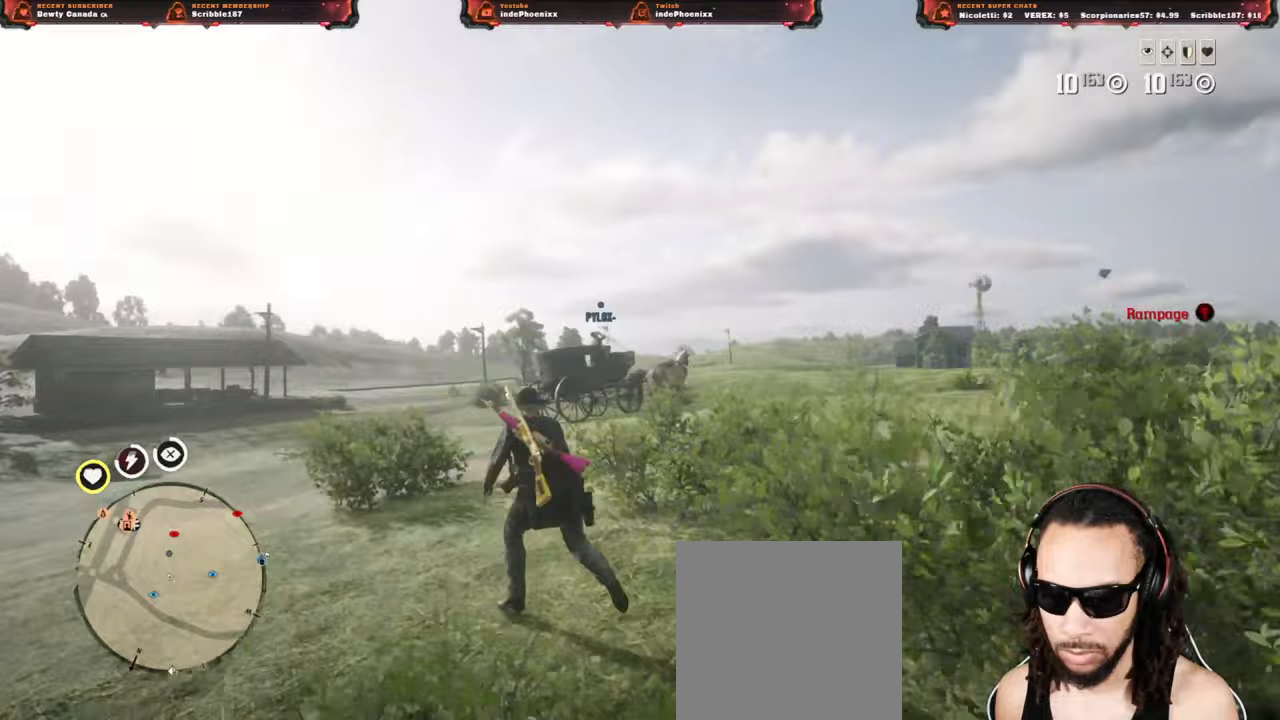
{"buttons": [], "left_stick": "up", "right_stick": "center", "events": [[250, "left_stick", "up"]]}
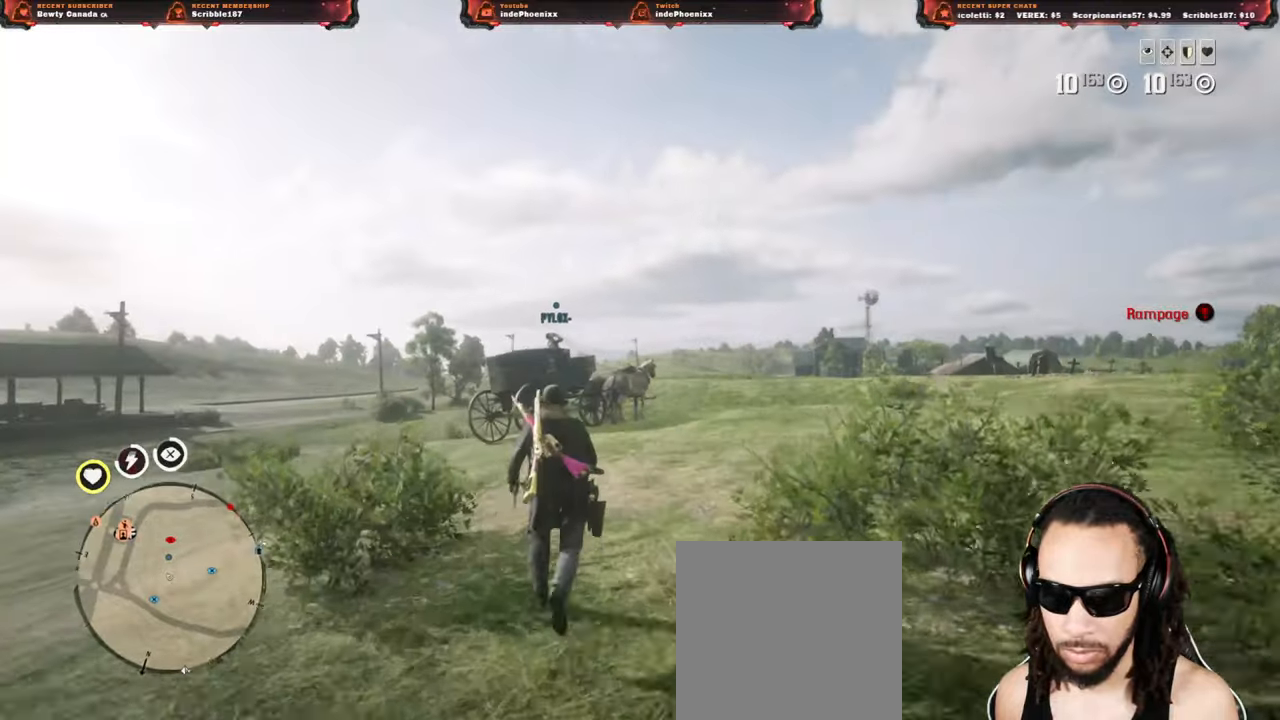
{"buttons": [], "left_stick": "up-left", "right_stick": "center", "events": [[267, "left_stick", "up-left"]]}
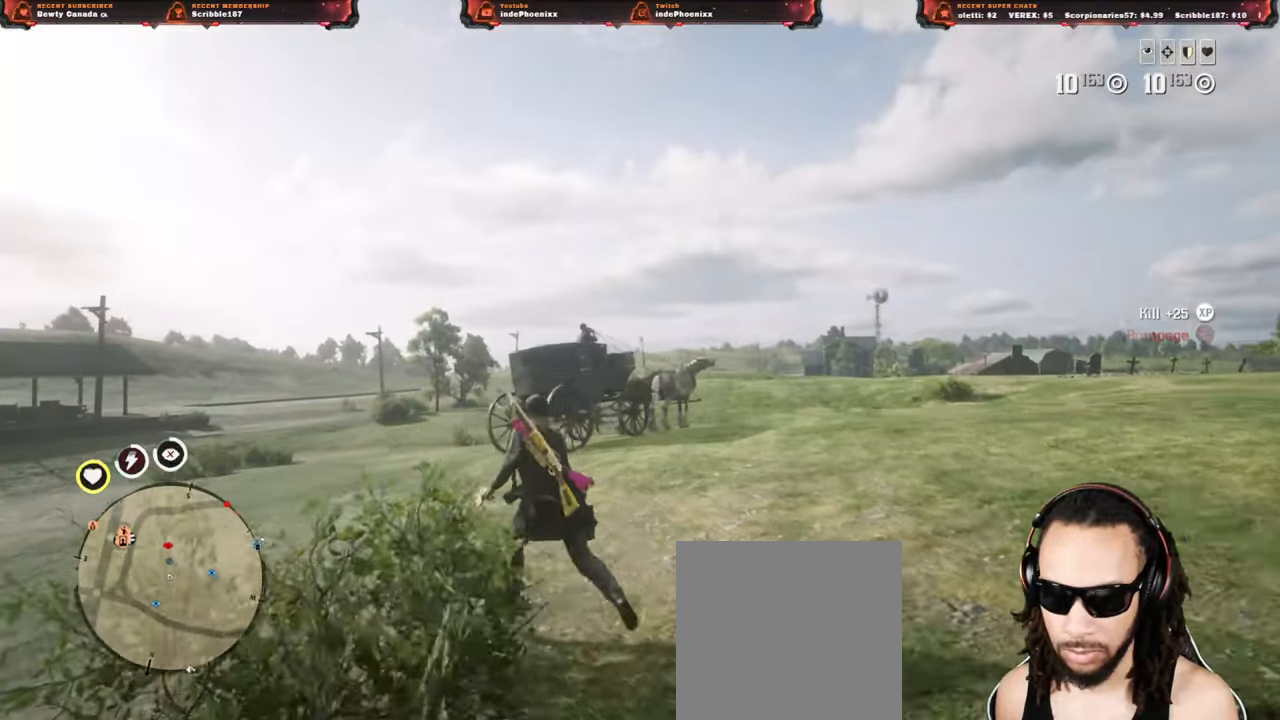
{"buttons": ["L2", "R3"], "left_stick": "up", "right_stick": "center", "events": [[200, "L2", "down"], [267, "SQUARE", "down"], [317, "DPAD_LEFT", "down"], [333, "SQUARE", "up"], [383, "DPAD_LEFT", "up"], [417, "left_stick", "up"], [500, "R3", "down"]]}
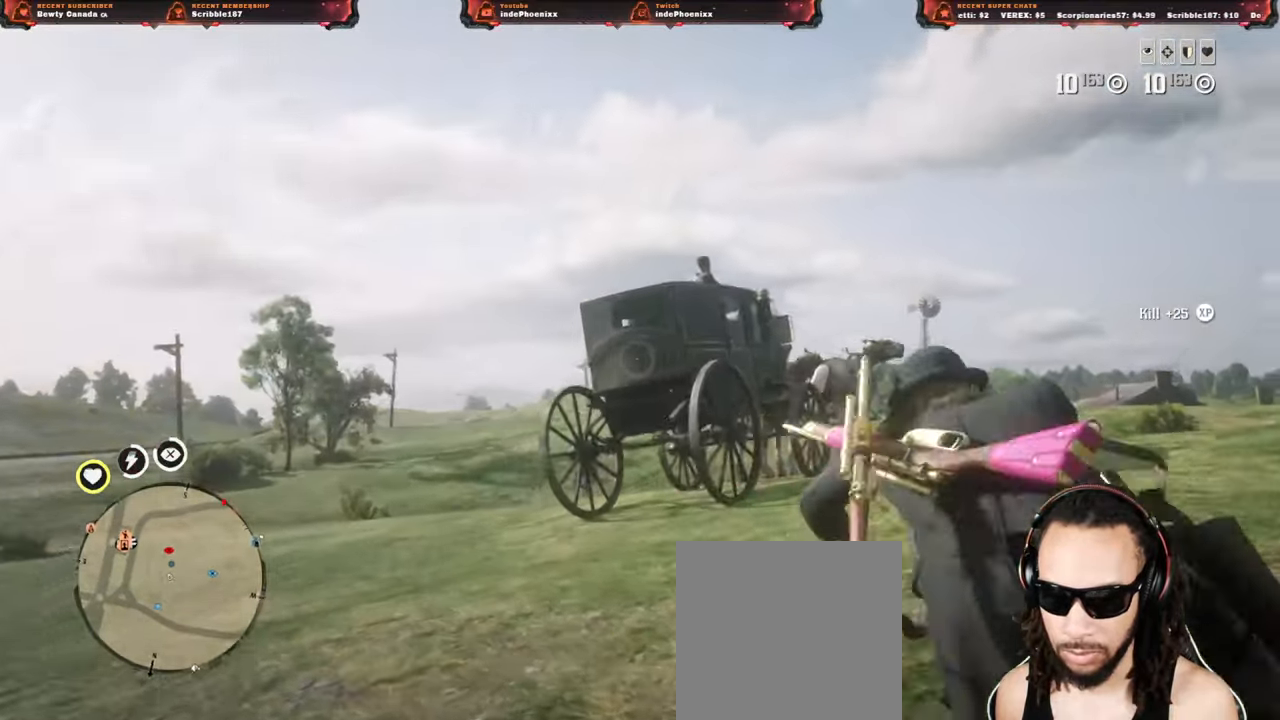
{"buttons": ["L2"], "left_stick": "up", "right_stick": "center", "events": [[67, "R3", "up"]]}